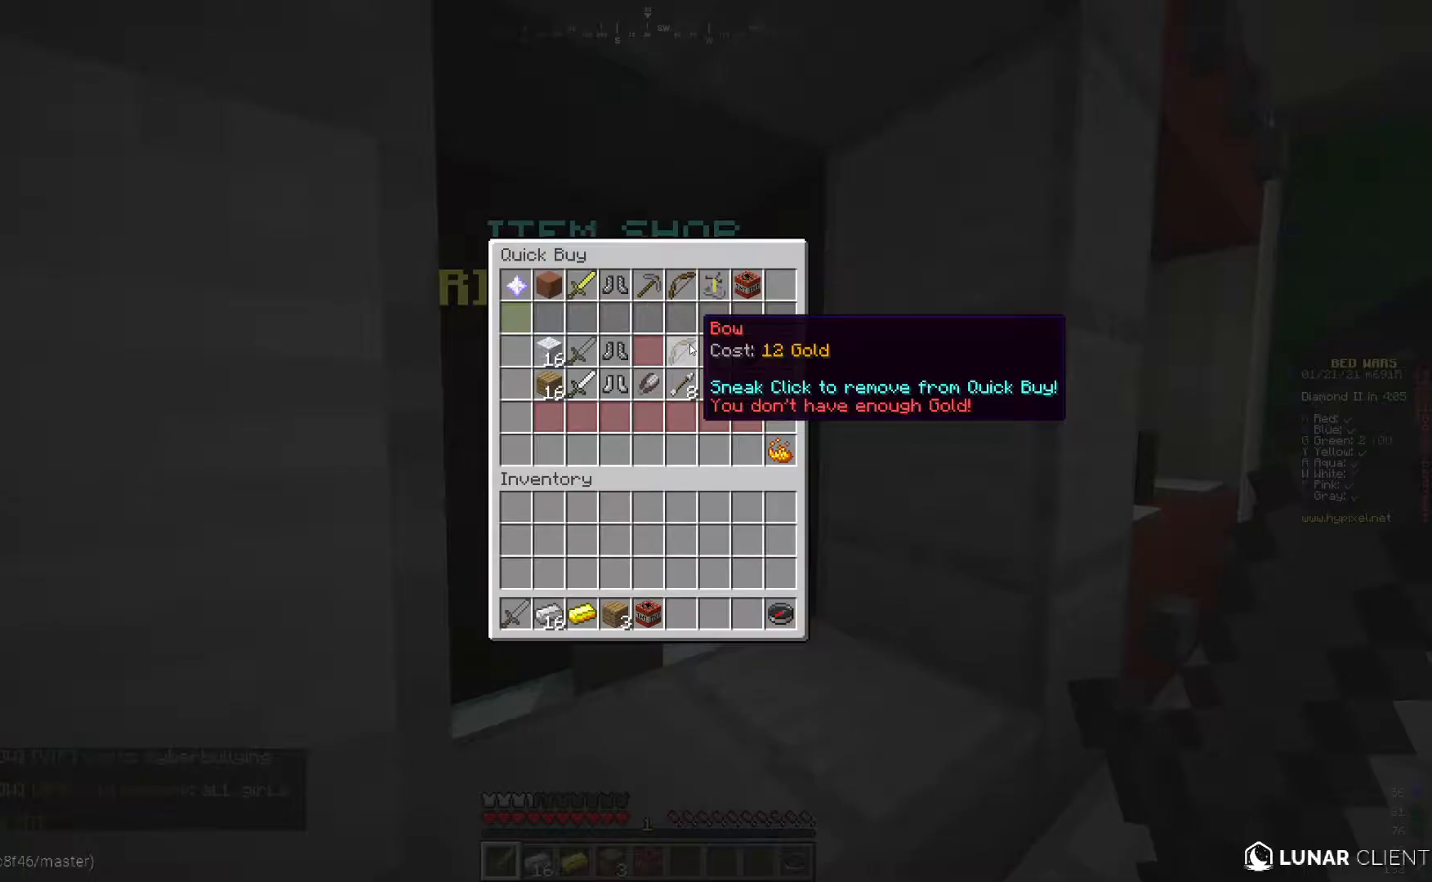
Gameplay with keyboard and mouse; each line is a JSON object with the keys and mouse buttons held at the frame after it. "events" lists presses ("down") and releases ("up") of "a", "d", "s", "w", "mouse_left" and "mouse_right" between this image and that frame as [ms after this image, input, new state], when the widget could be followed in between. "mouse_left", "mouse_right" = the "left", "right" buttons of the "mouse" list. No other keys are recorded. Fast repeated clicks can show as one long hold. Mouse movement is not recorded.
{"keys": [], "mouse": [], "events": []}
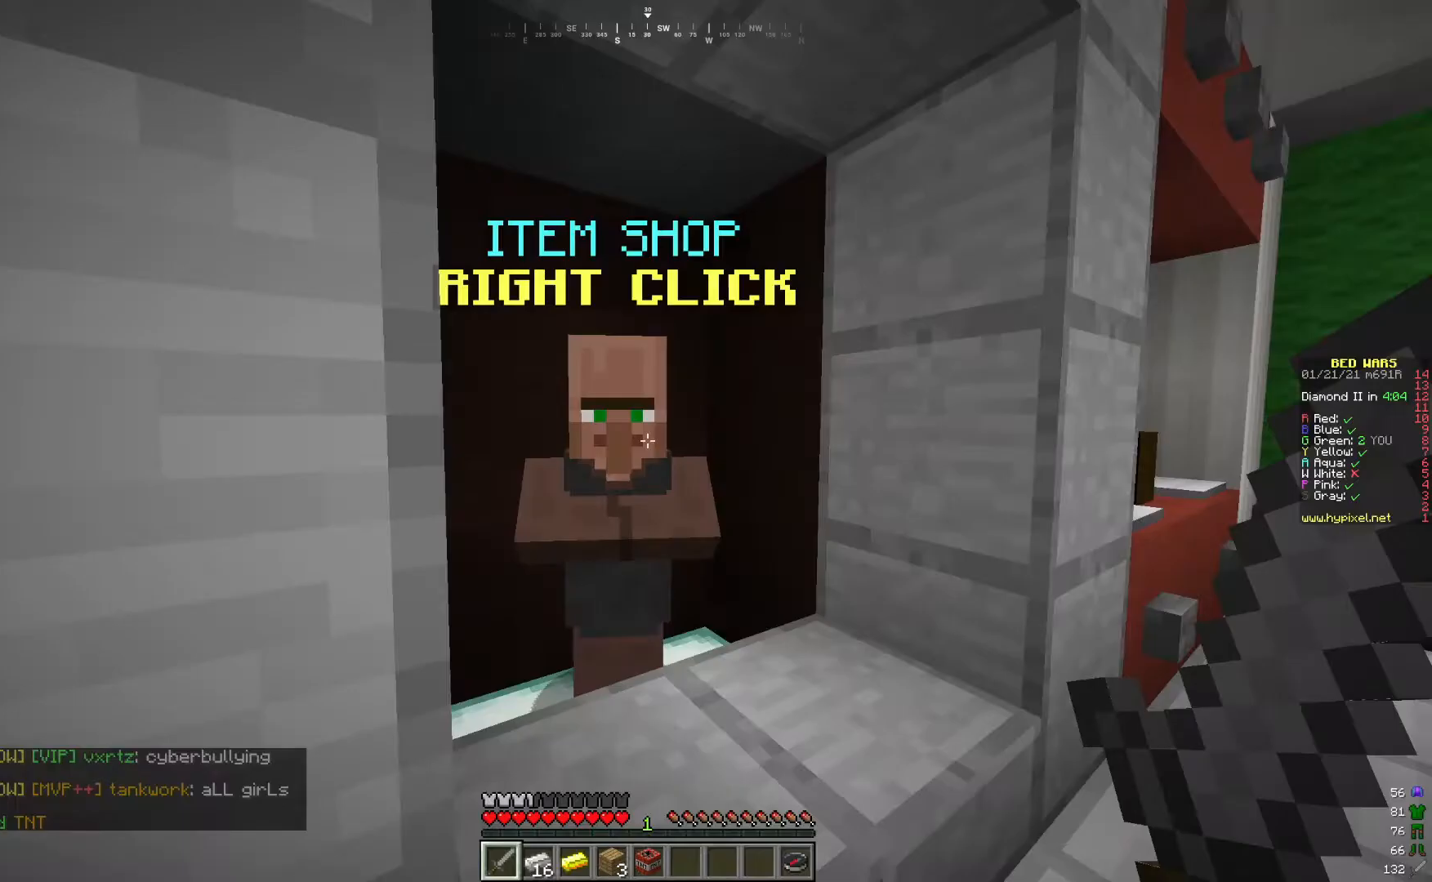
{"keys": ["w"], "mouse": [], "events": [[500, "w", "down"]]}
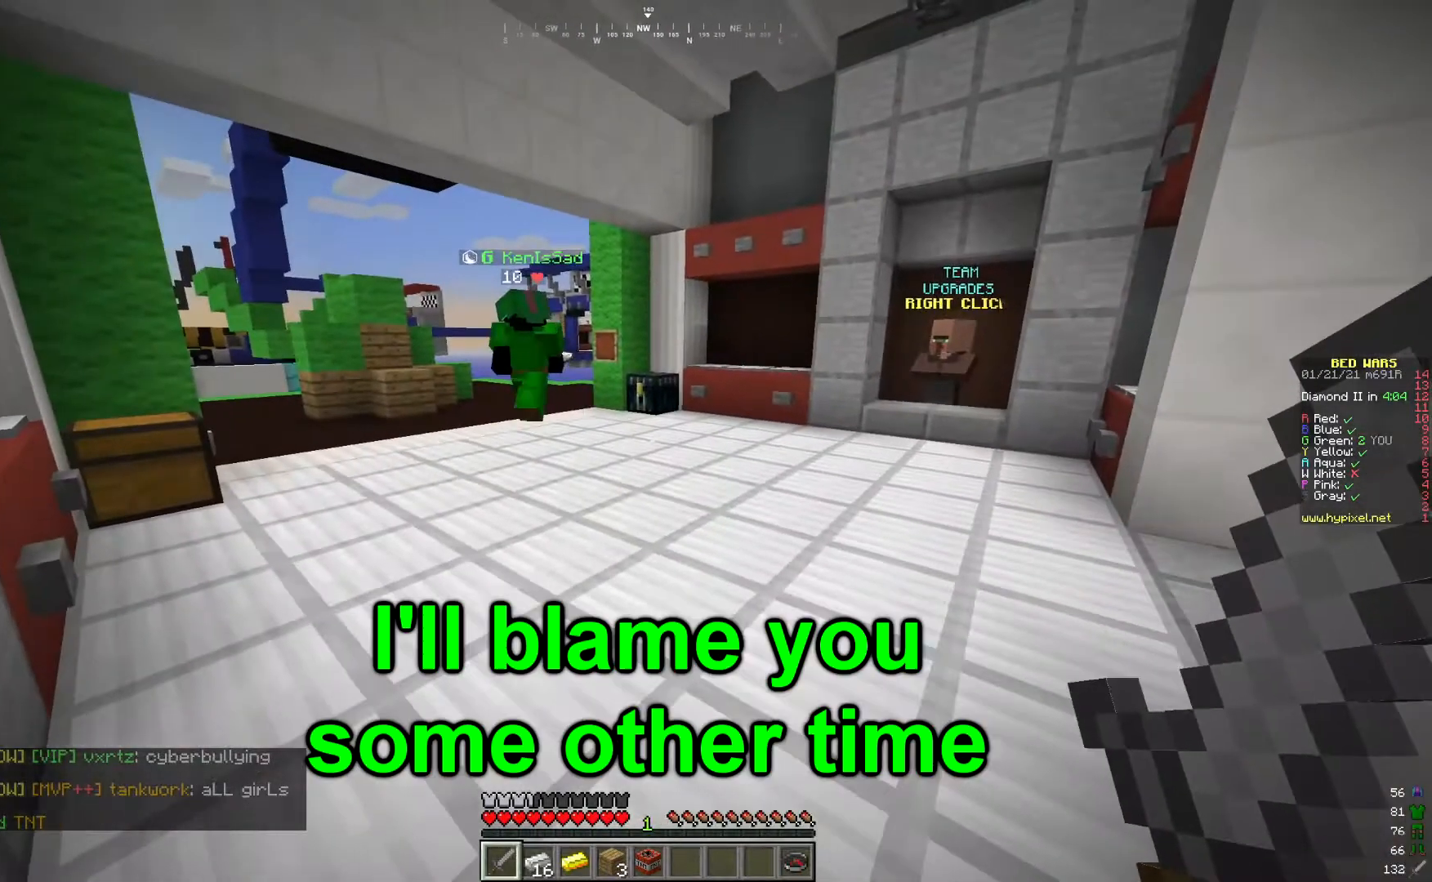
{"keys": ["w"], "mouse": [], "events": []}
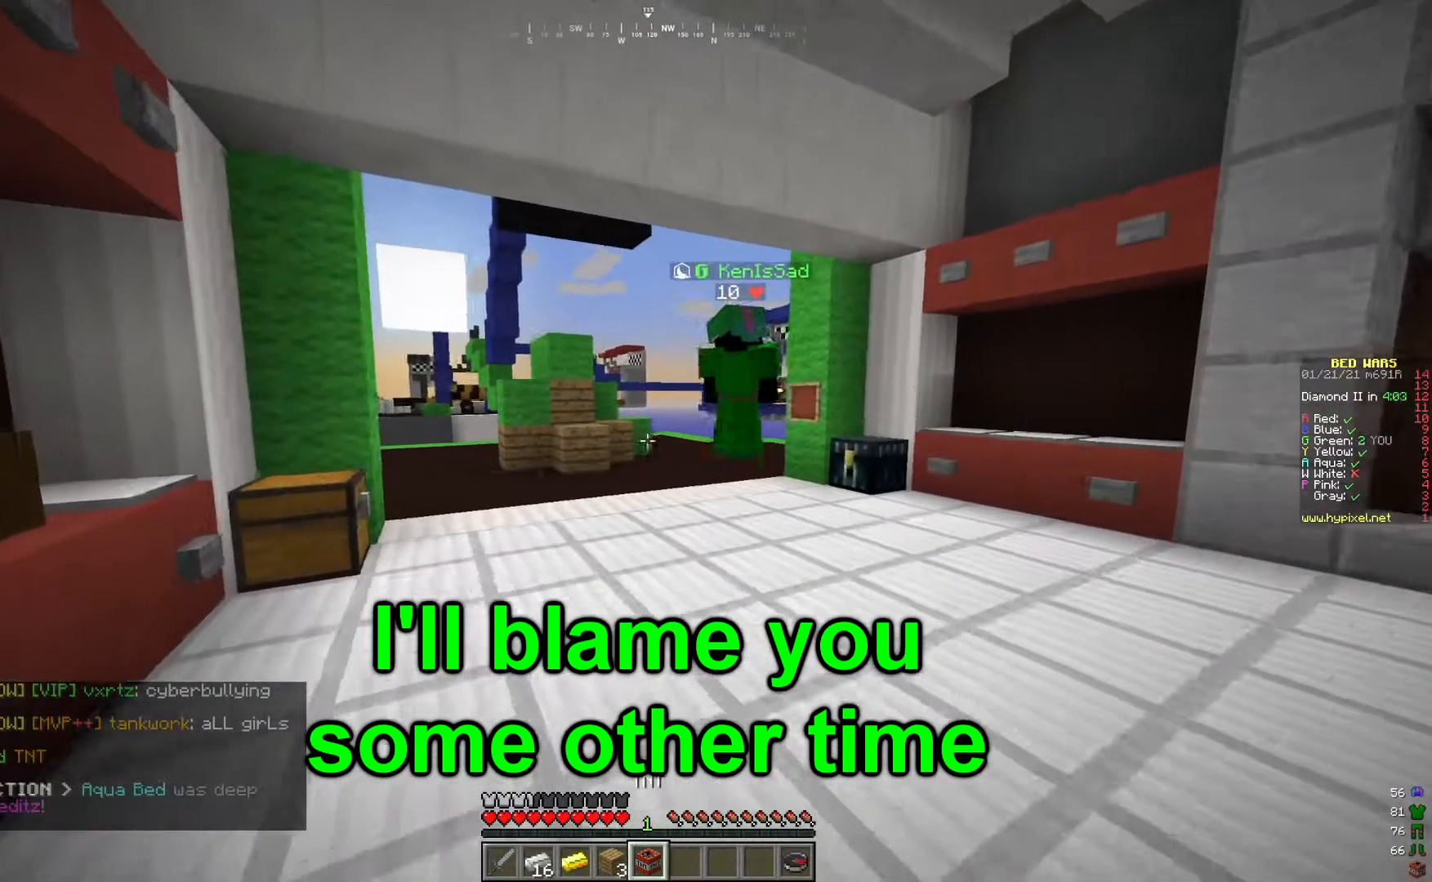
{"keys": ["w"], "mouse": [], "events": []}
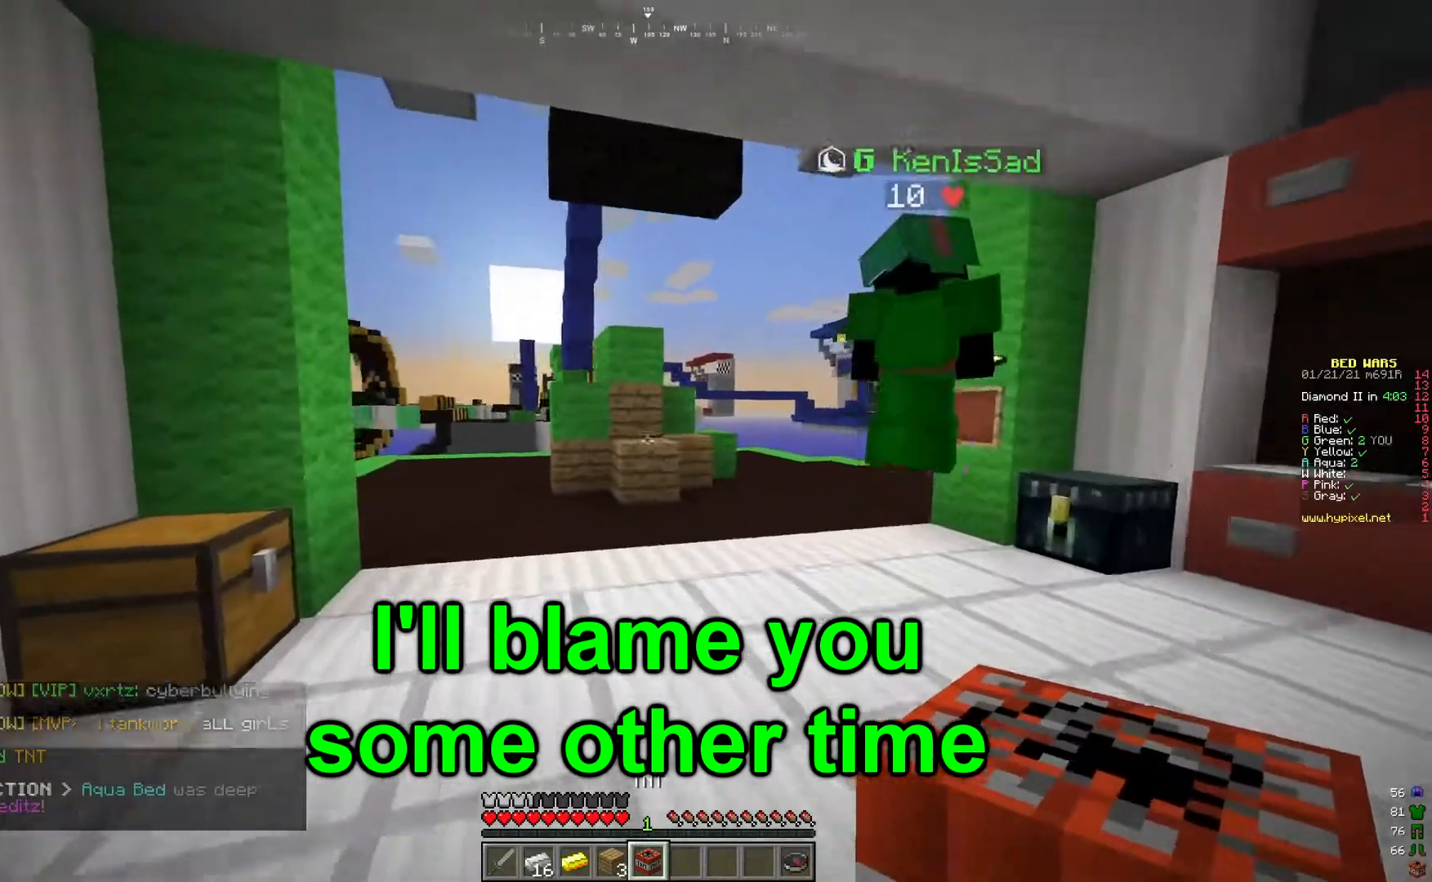
{"keys": ["a"], "mouse": [], "events": [[350, "w", "up"], [367, "a", "down"]]}
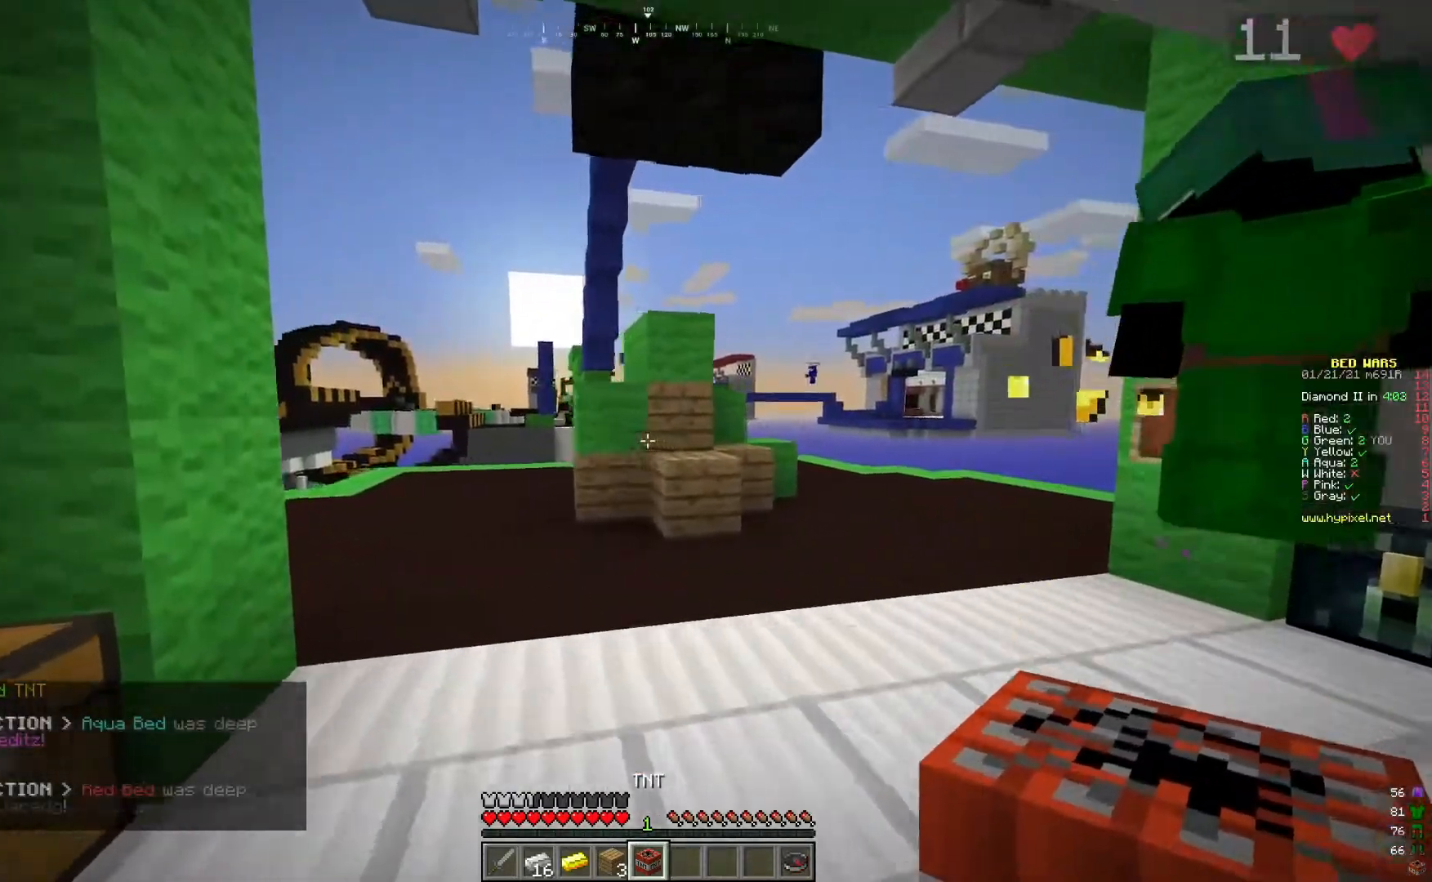
{"keys": [], "mouse": [], "events": [[150, "a", "up"]]}
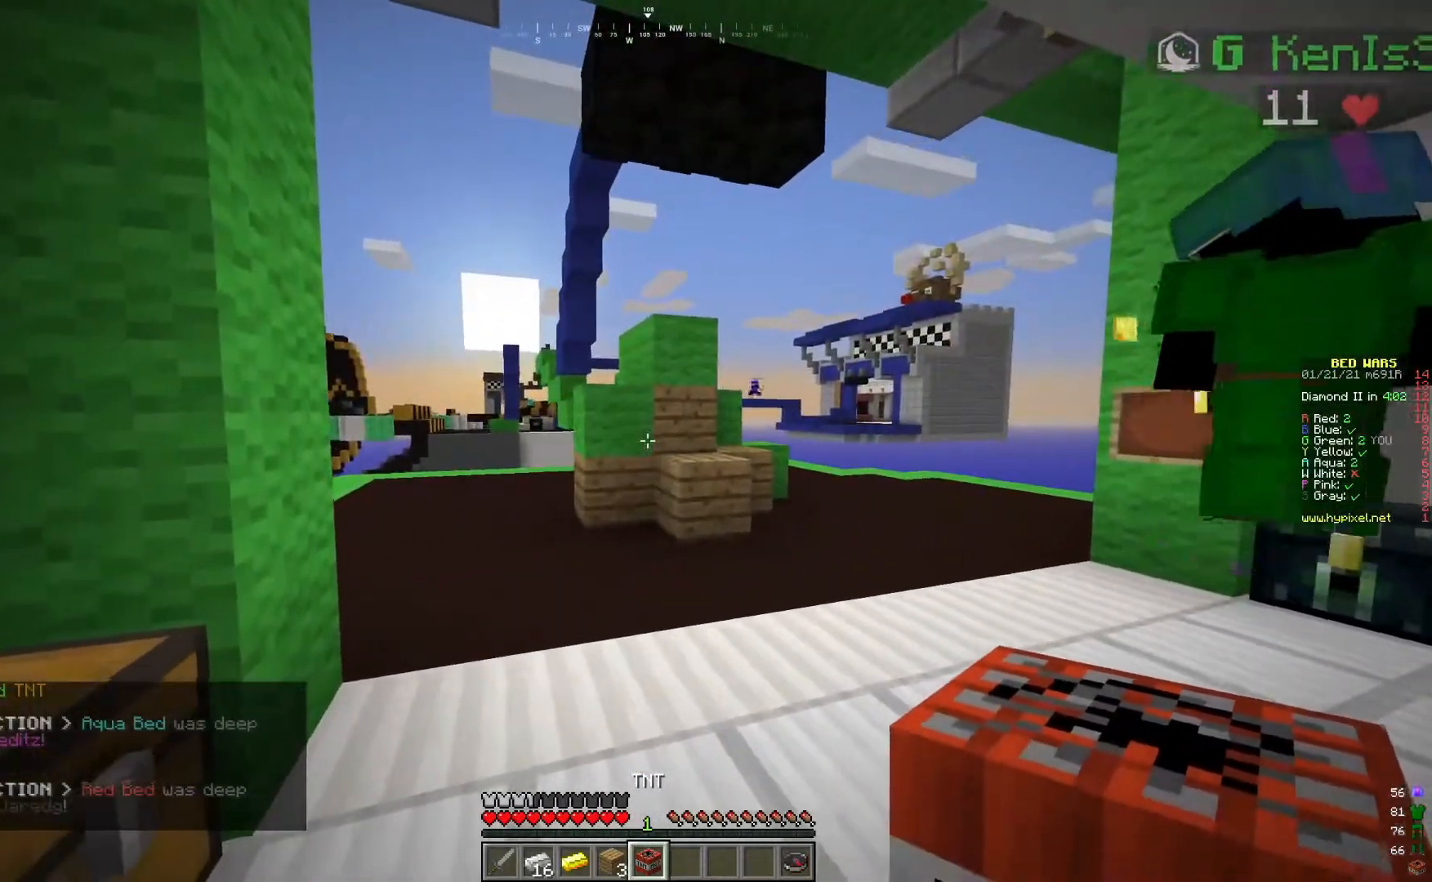
{"keys": [], "mouse": [], "events": []}
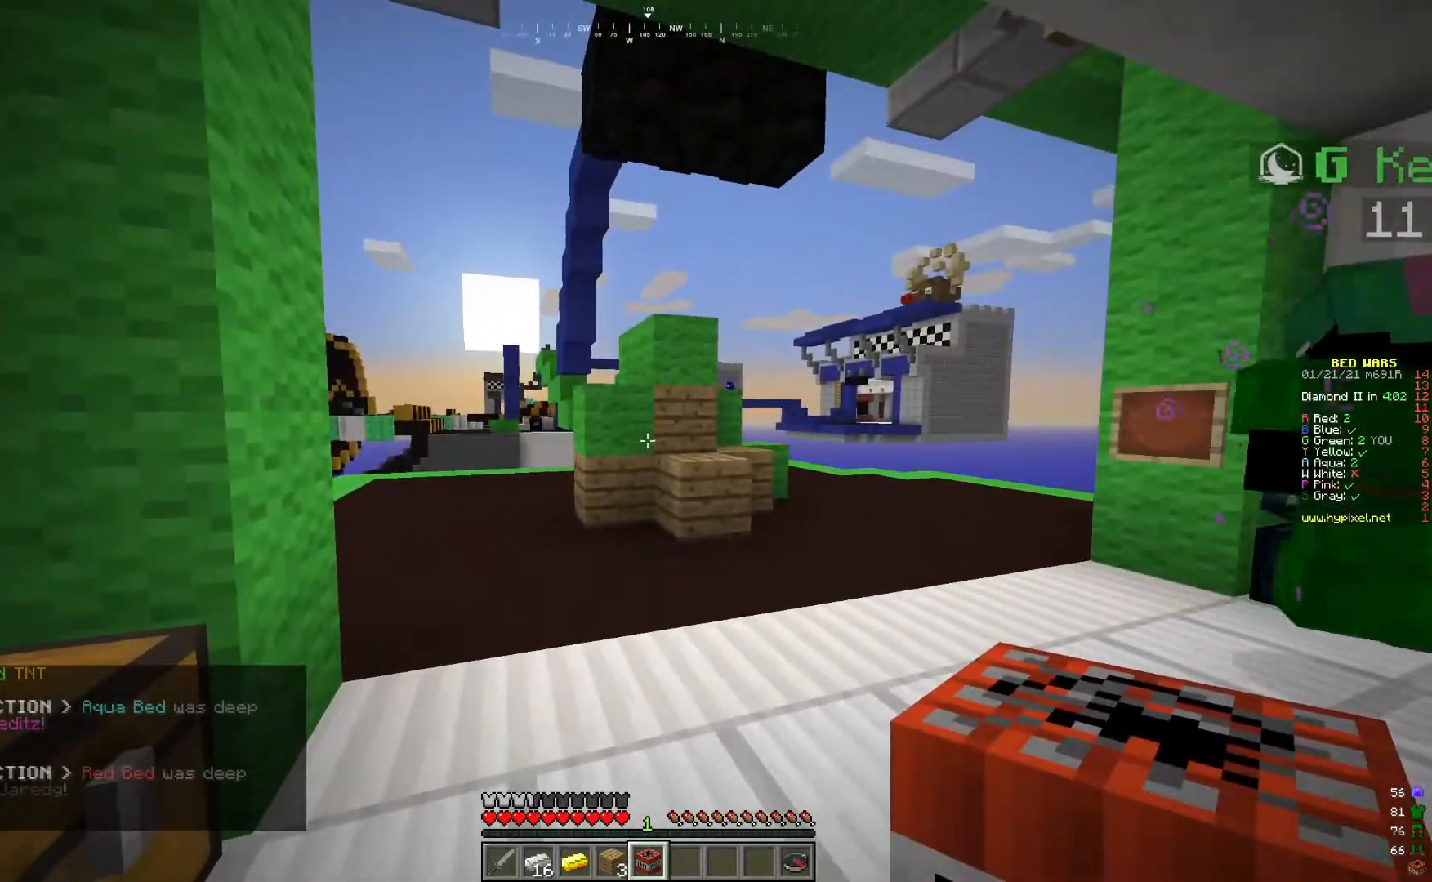
{"keys": ["w"], "mouse": [], "events": [[317, "w", "down"]]}
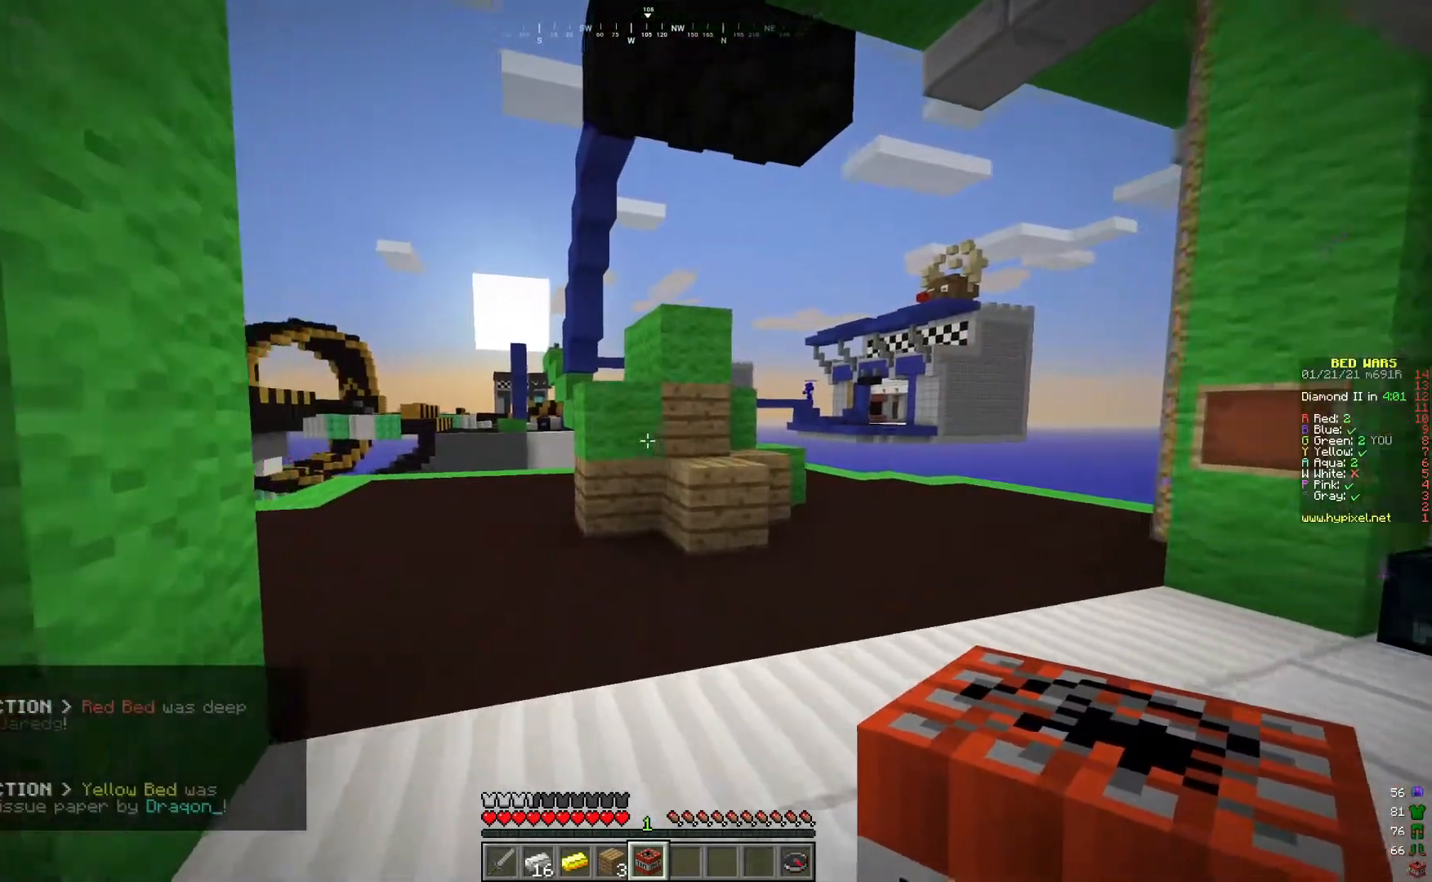
{"keys": ["w"], "mouse": [], "events": [[217, "a", "down"], [500, "a", "up"]]}
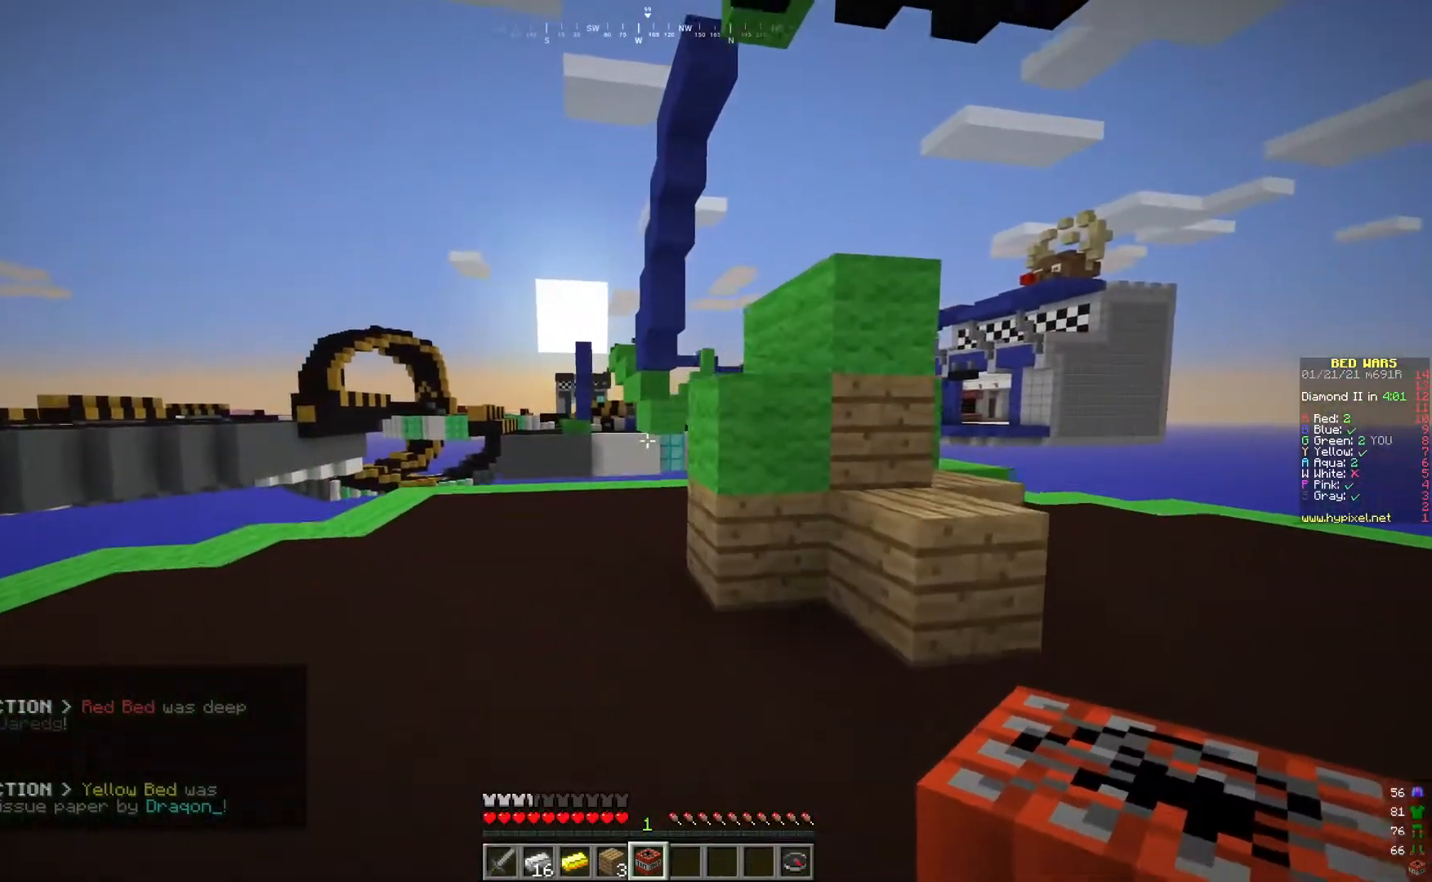
{"keys": ["a"], "mouse": [], "events": [[267, "a", "down"], [384, "w", "up"]]}
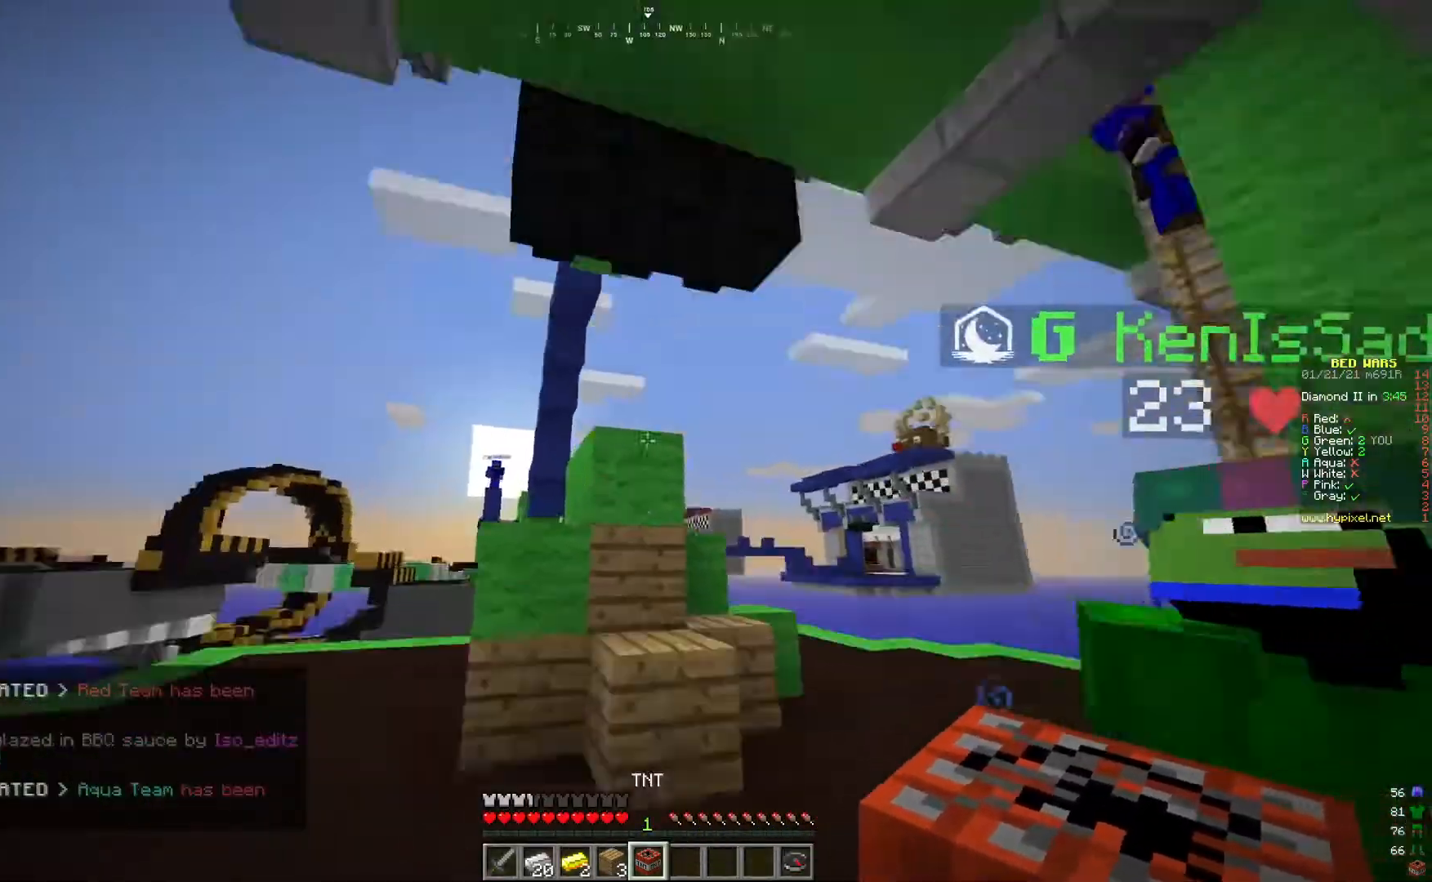
{"keys": [], "mouse": [], "events": [[200, "a", "up"]]}
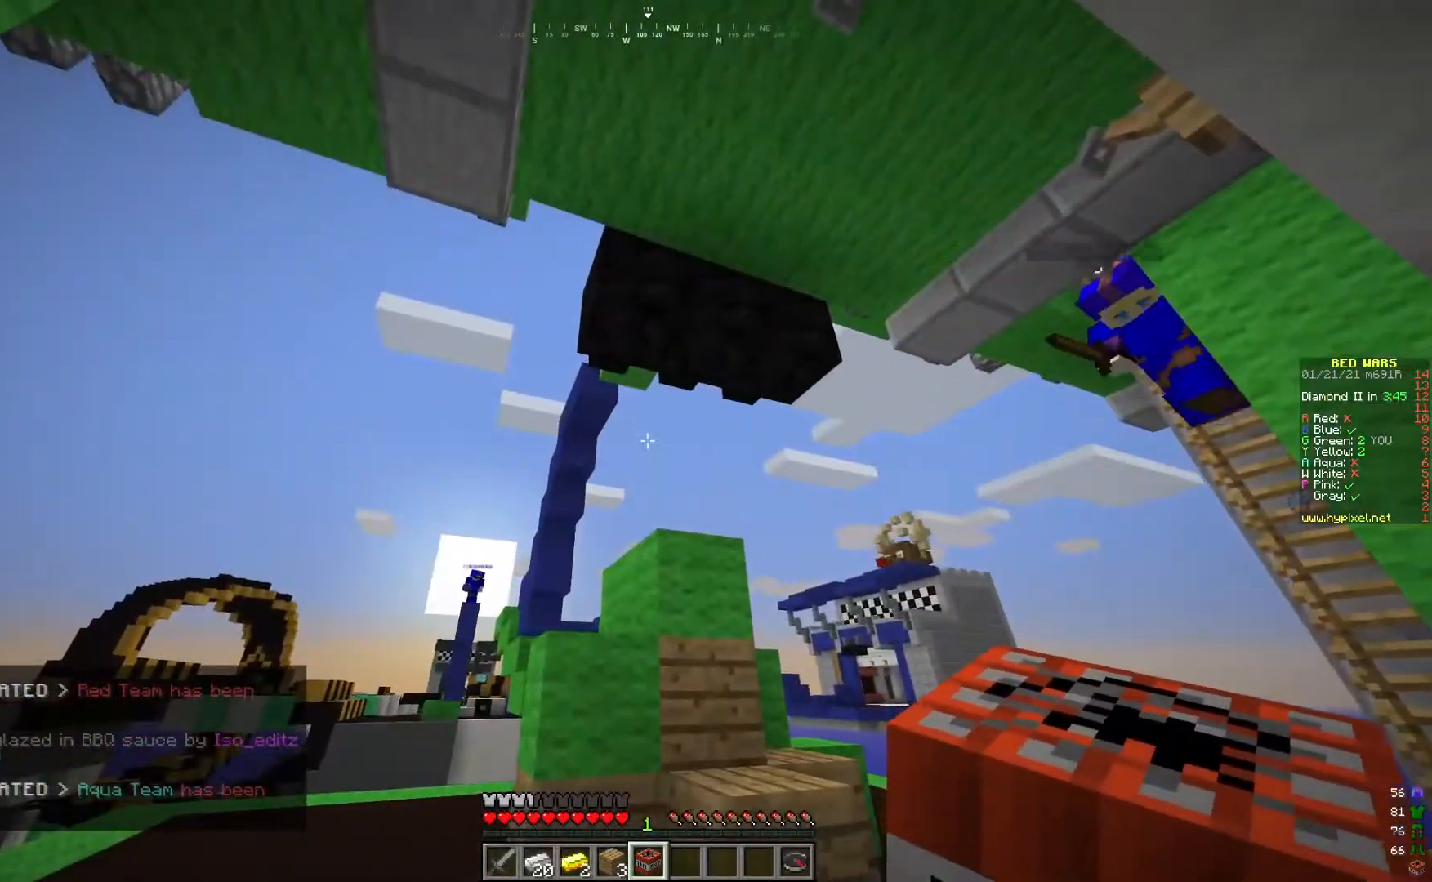
{"keys": ["d"], "mouse": ["right"], "events": [[67, "s", "down"], [200, "d", "down"], [250, "s", "up"], [317, "w", "down"], [467, "w", "up"], [484, "mouse_right", "down"]]}
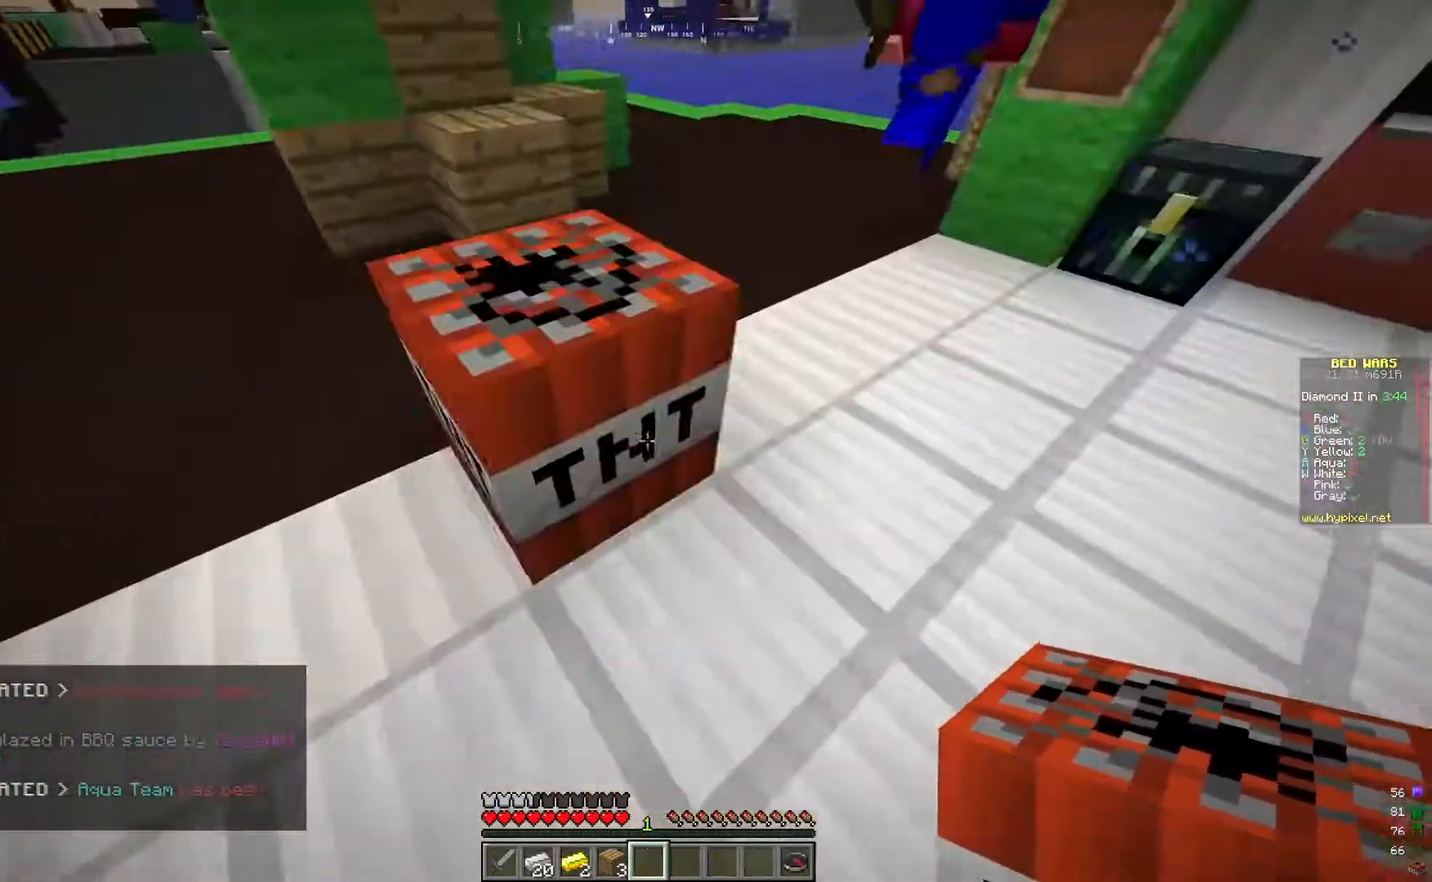
{"keys": ["d", "s"], "mouse": [], "events": [[16, "s", "down"], [33, "a", "down"], [83, "mouse_right", "up"], [200, "a", "up"]]}
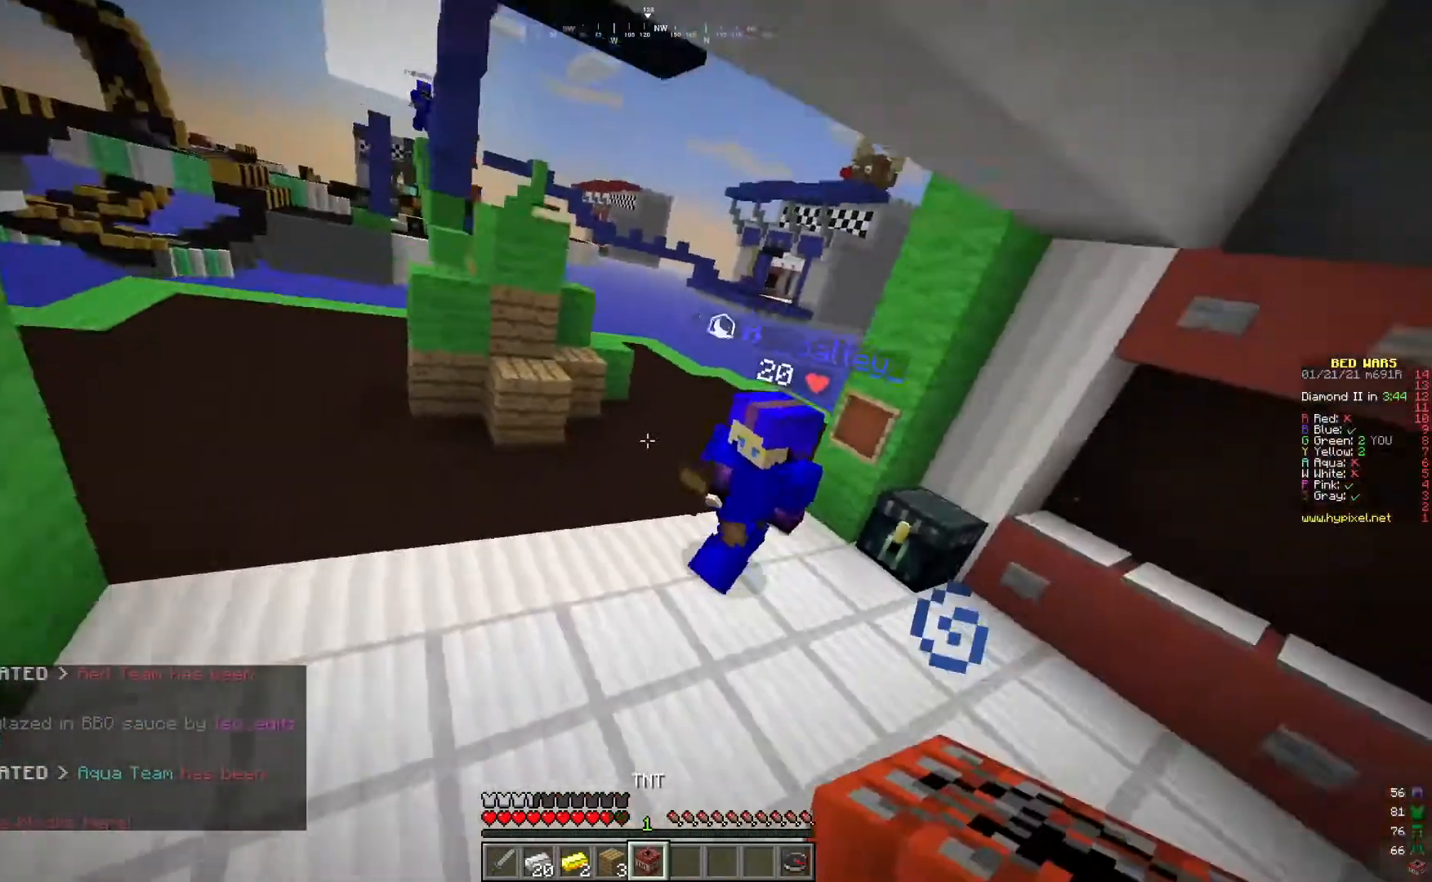
{"keys": ["d"], "mouse": ["left"], "events": [[284, "mouse_left", "down"], [367, "s", "up"]]}
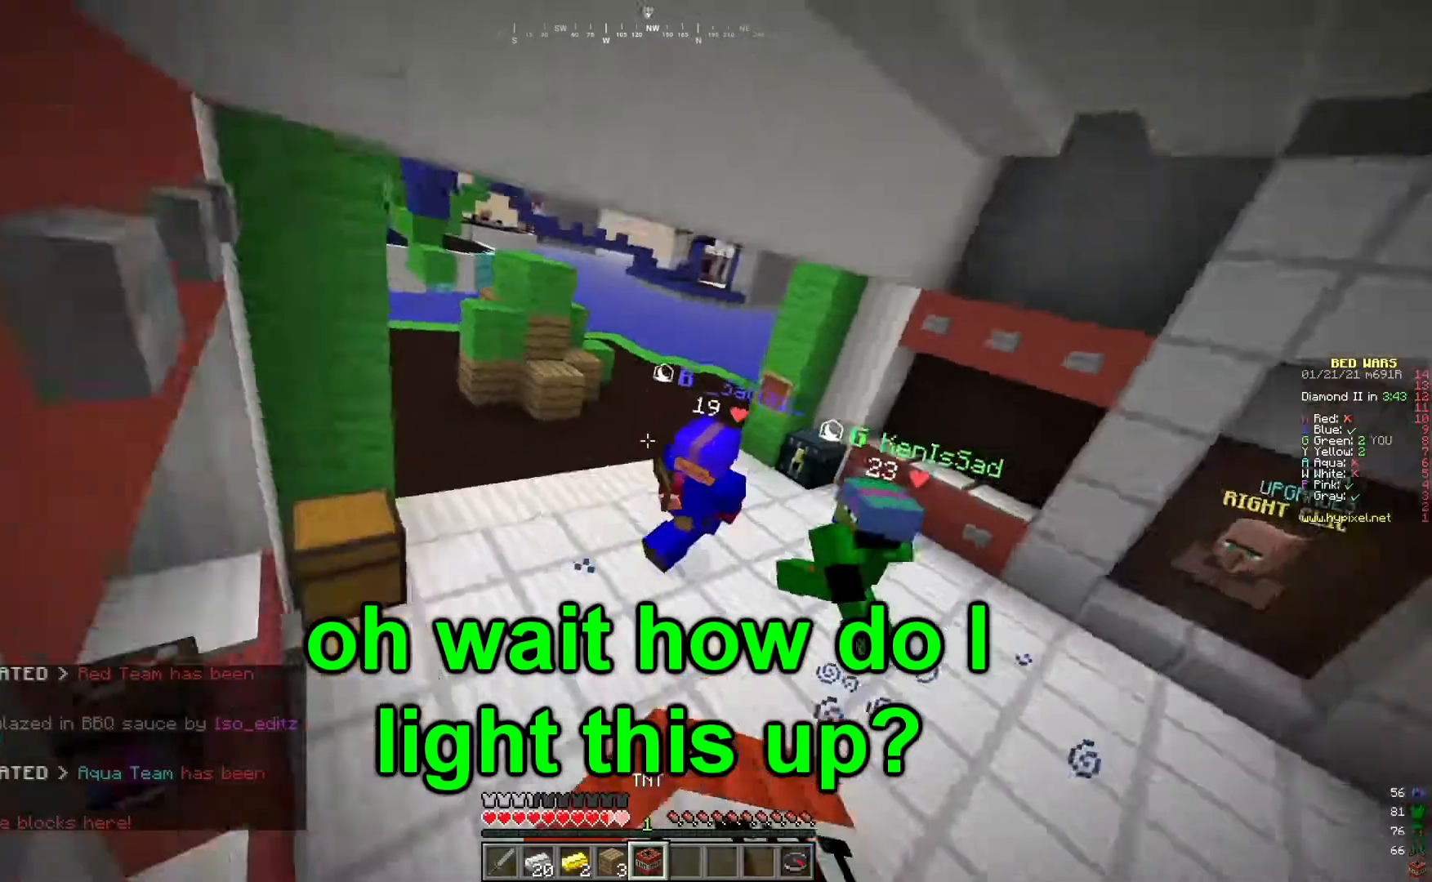
{"keys": ["d"], "mouse": [], "events": [[16, "w", "down"], [50, "mouse_left", "up"], [83, "w", "up"], [217, "mouse_right", "down"], [317, "mouse_right", "up"]]}
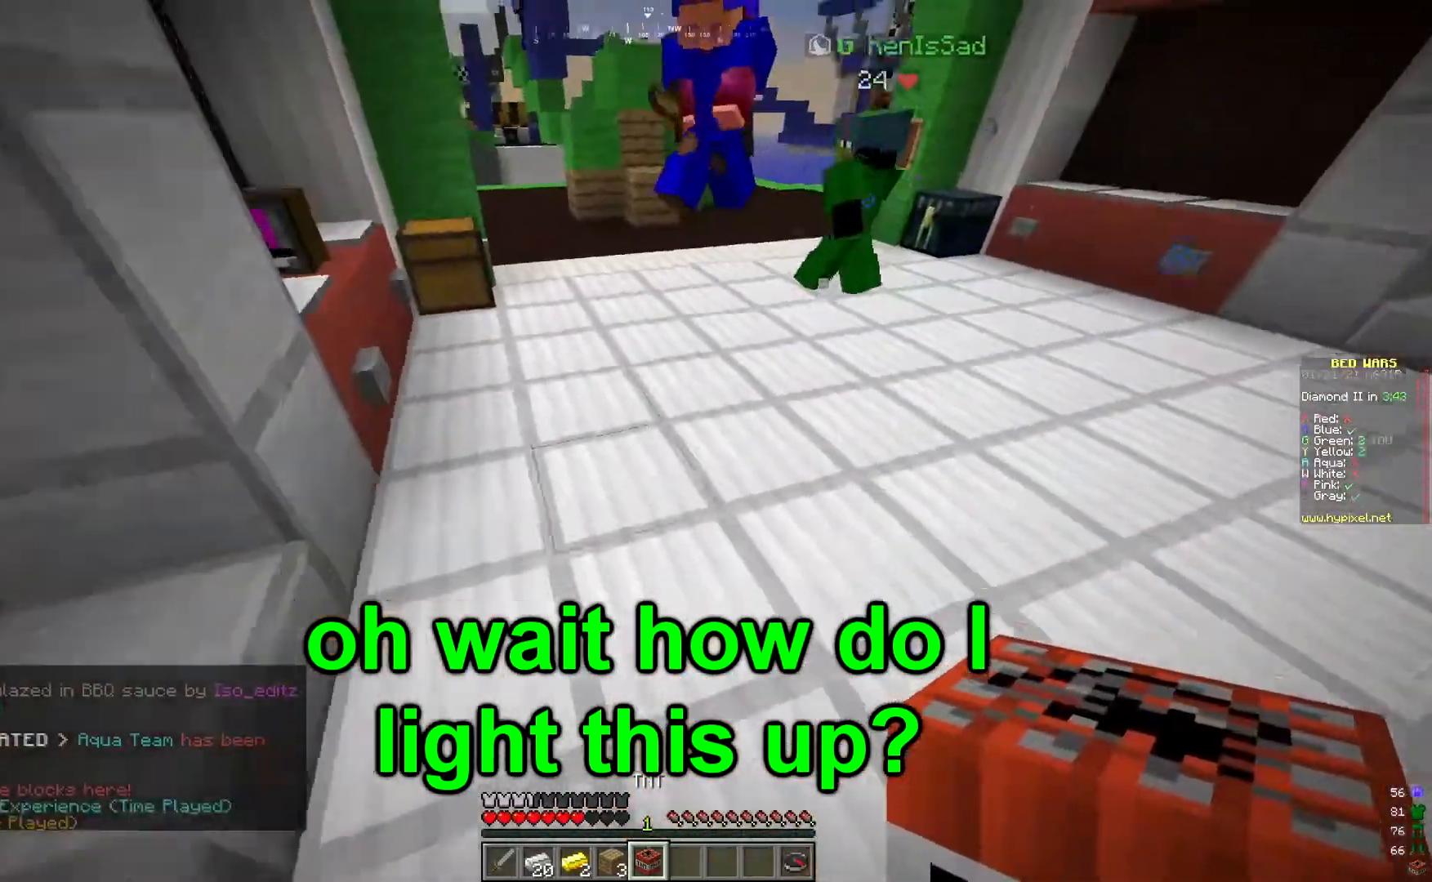
{"keys": ["d", "s"], "mouse": []}
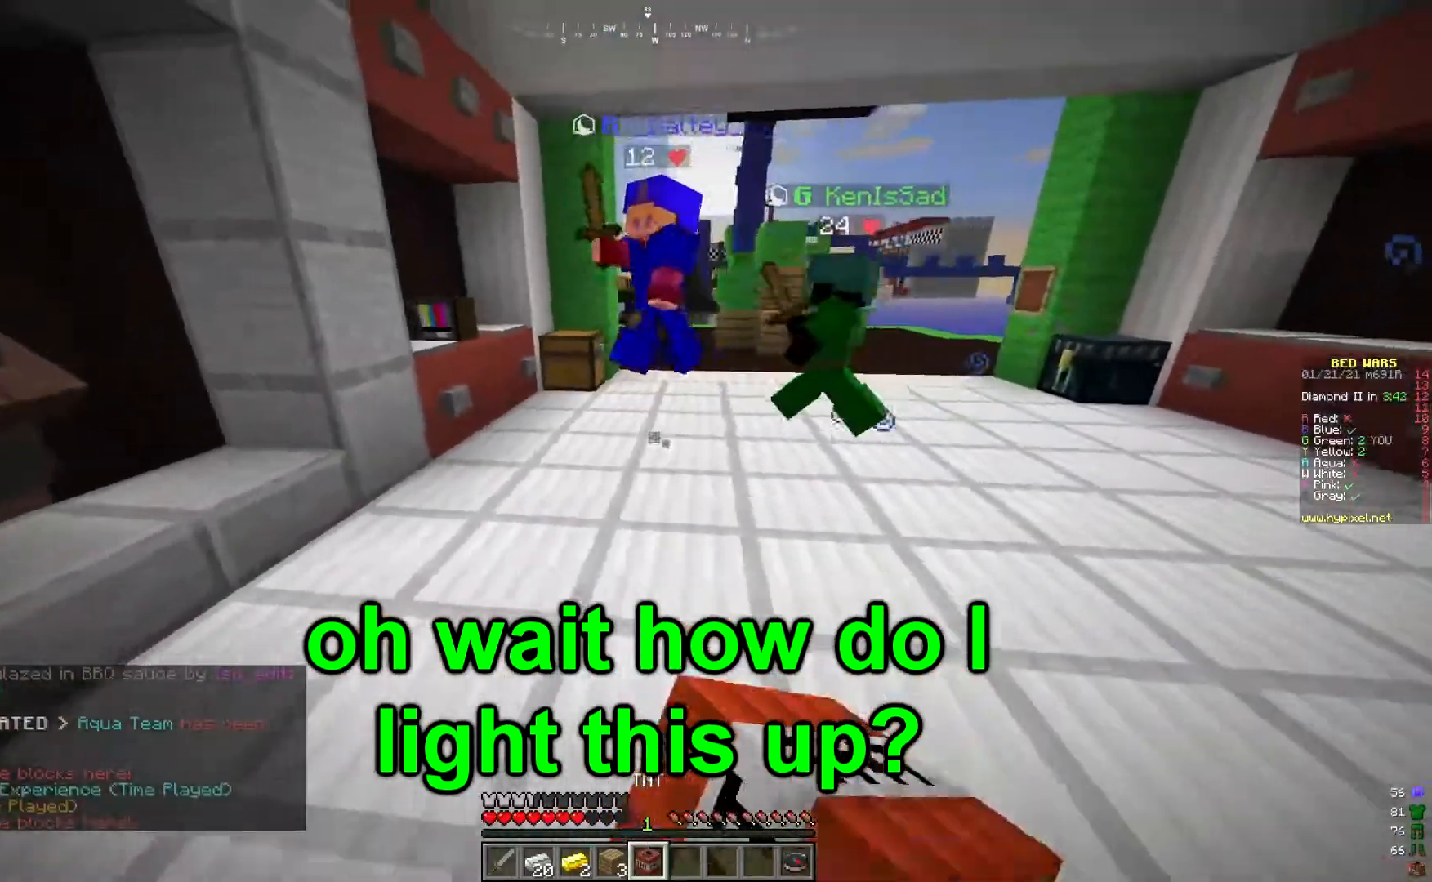
{"keys": ["s"], "mouse": [], "events": [[483, "d", "up"]]}
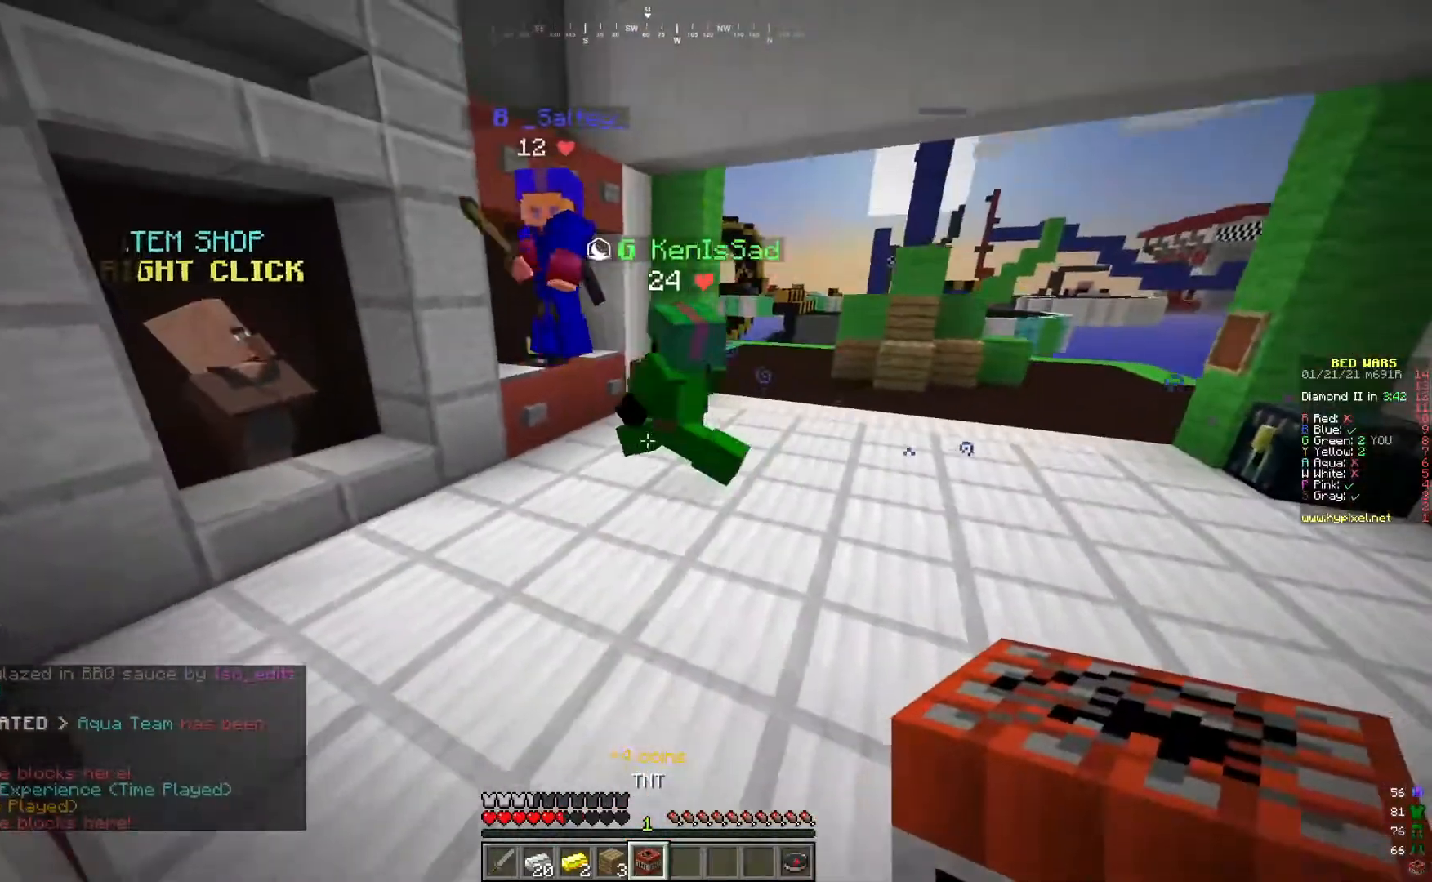
{"keys": ["w"], "mouse": [], "events": [[250, "d", "down"], [300, "s", "up"], [451, "d", "up"], [451, "w", "down"]]}
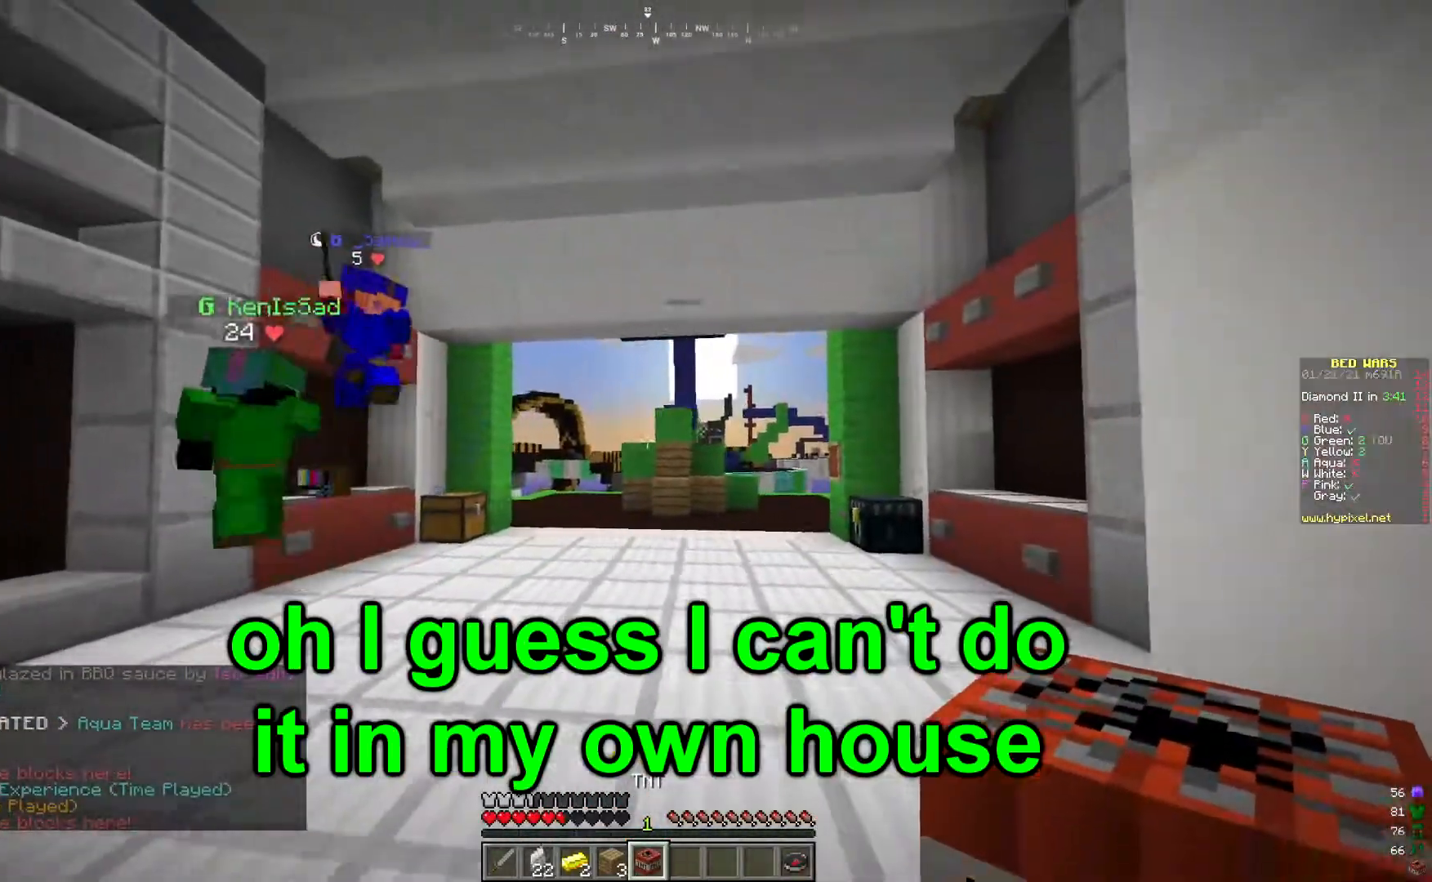
{"keys": ["d", "w"], "mouse": [], "events": [[317, "d", "down"]]}
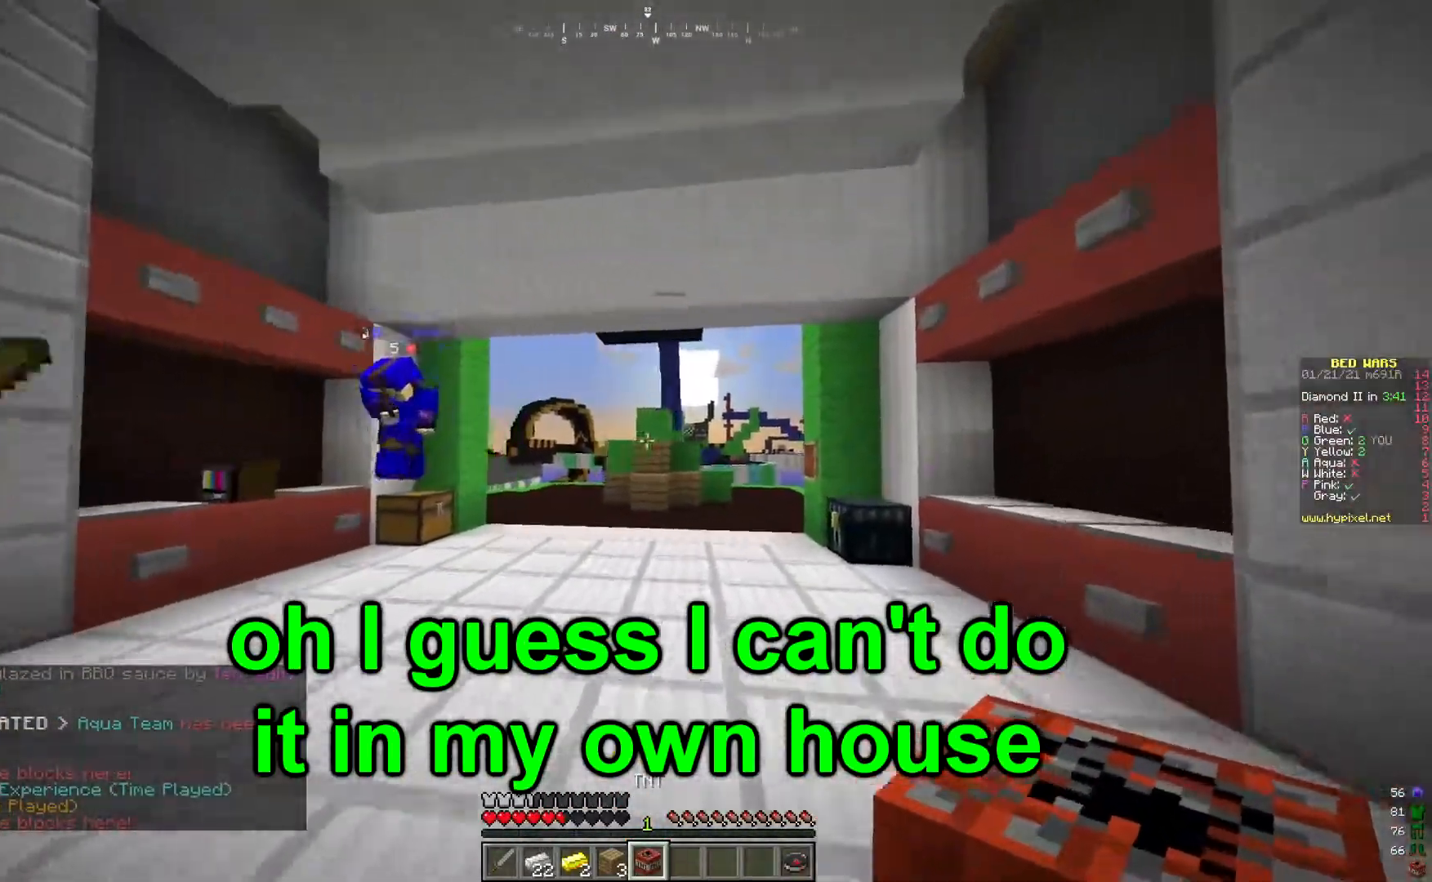
{"keys": ["d", "w"], "mouse": [], "events": []}
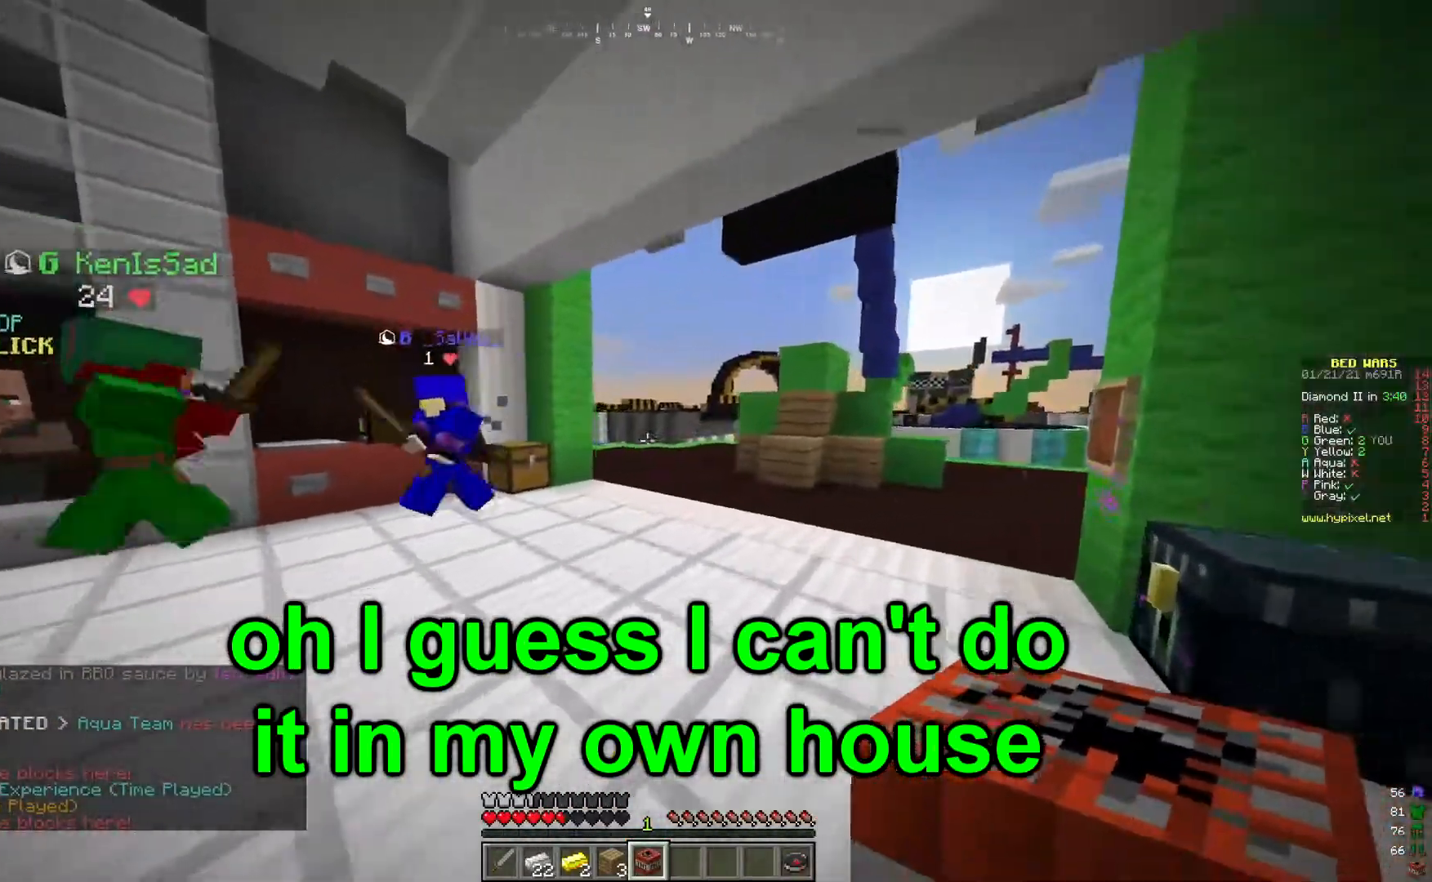
{"keys": ["w"], "mouse": [], "events": [[350, "d", "up"]]}
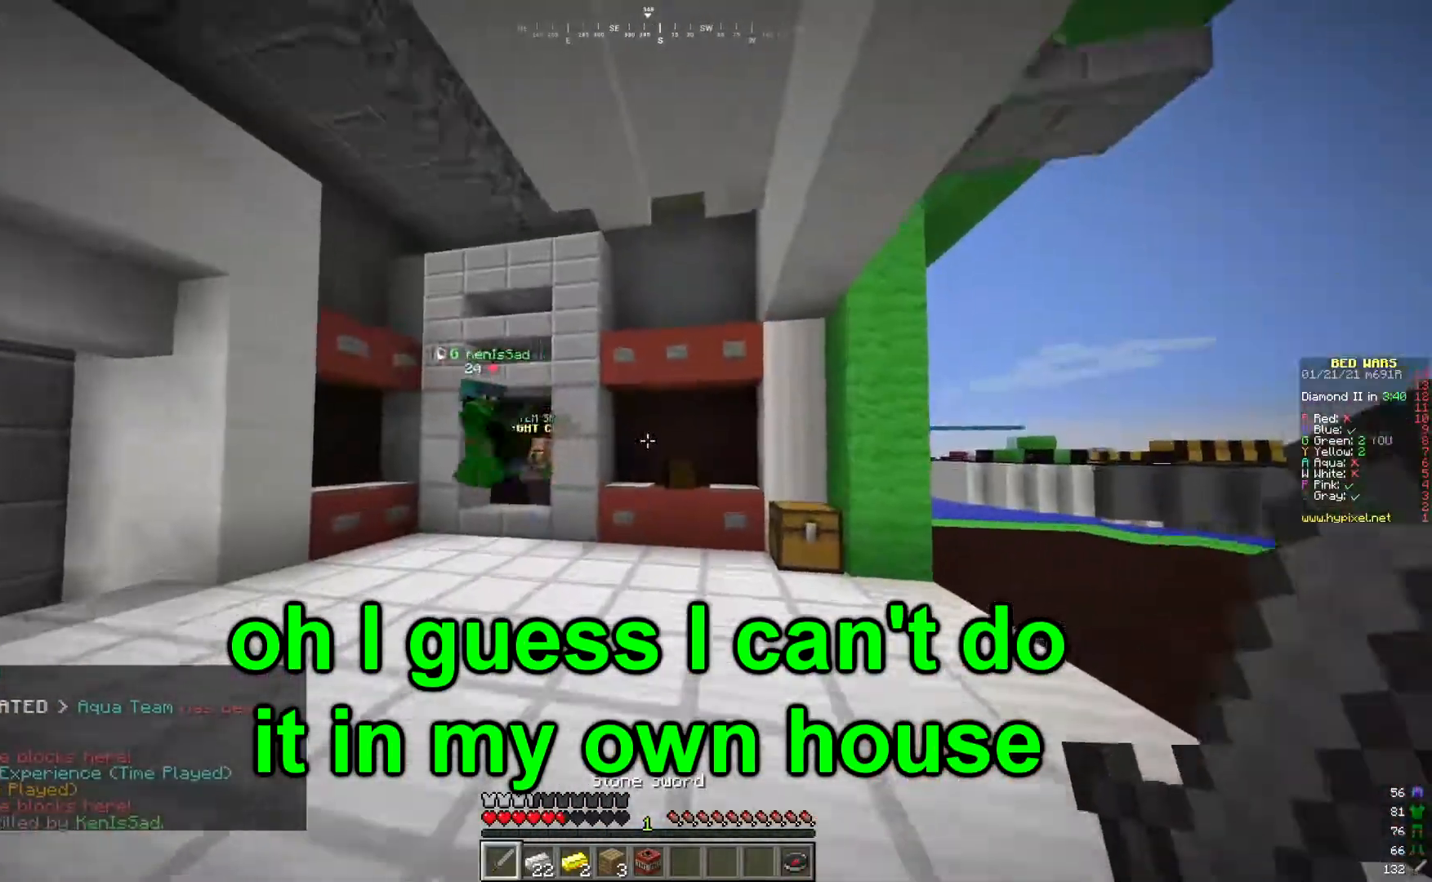
{"keys": ["w"], "mouse": [], "events": []}